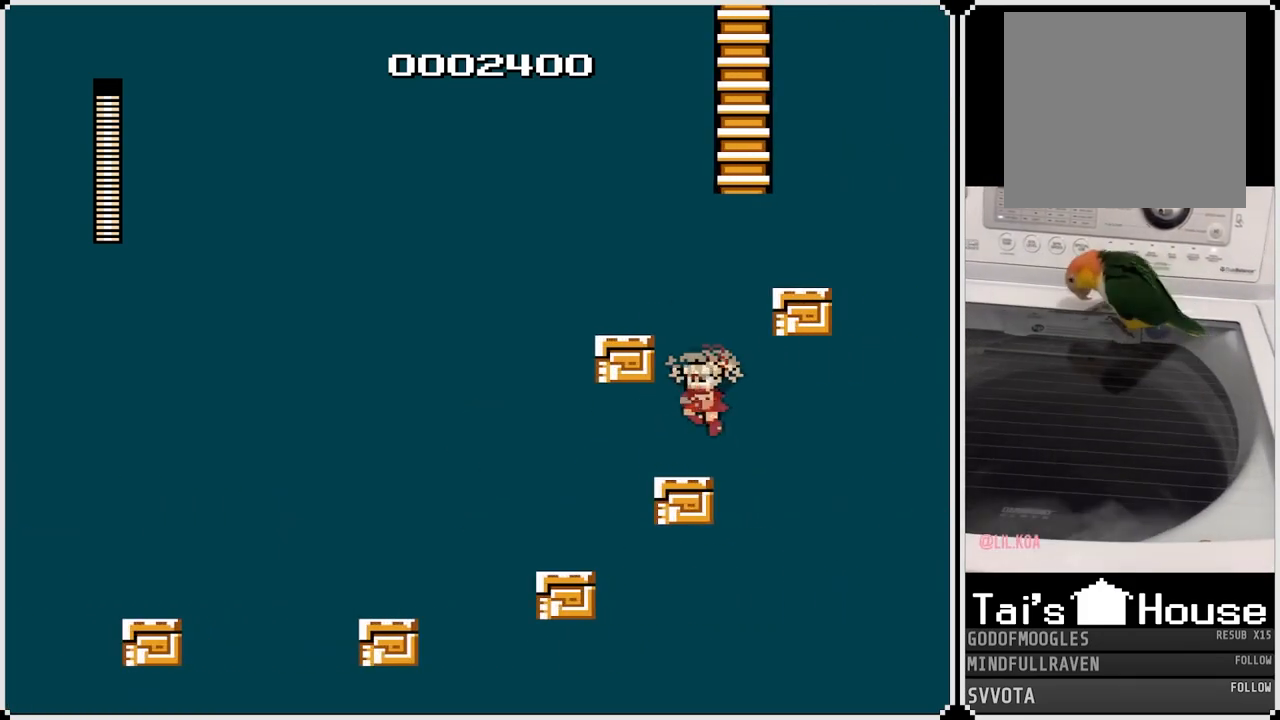
Gameplay with a controller (PlayStation layout); each line is a JSON object with the inputs held at the frame after it. "events" lists button and stick changes between this image and that frame as [ms after this image, input, new state], when the widget could be followed in between.
{"buttons": ["CROSS", "DPAD_RIGHT"], "left_stick": "center", "right_stick": "center", "events": [[283, "CROSS", "up"], [350, "DPAD_LEFT", "up"], [400, "DPAD_RIGHT", "down"], [417, "CROSS", "down"]]}
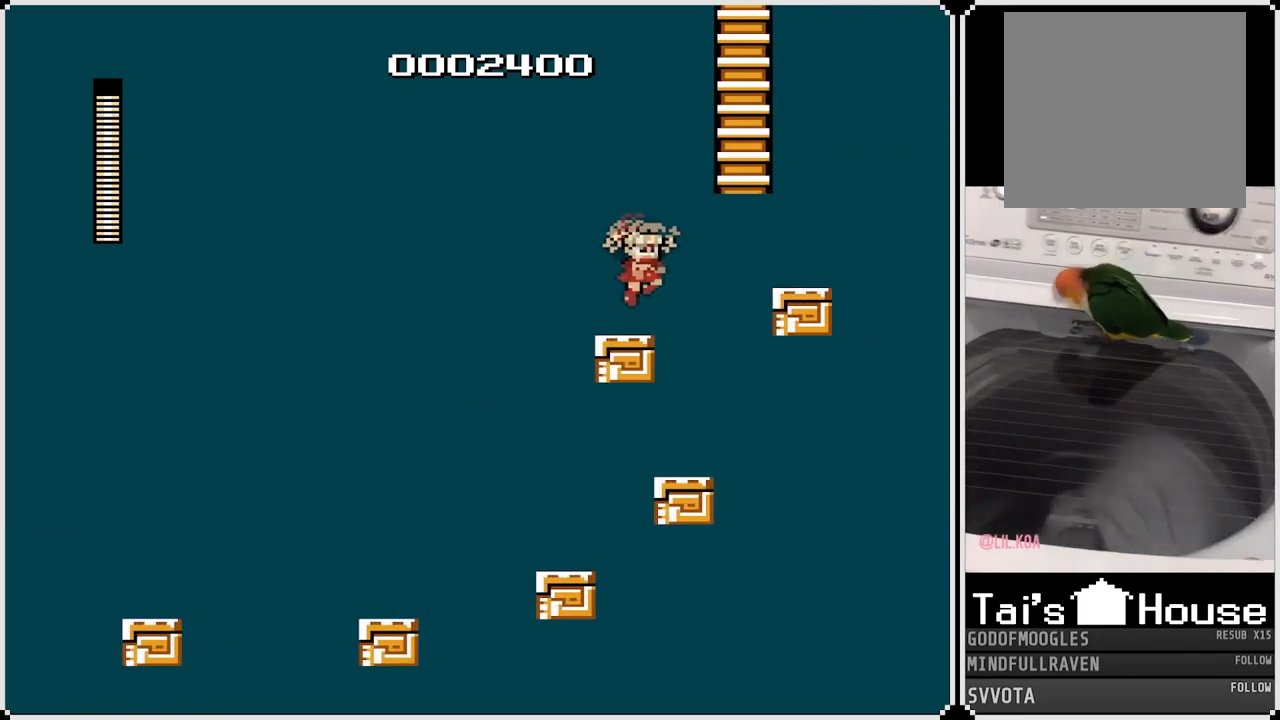
{"buttons": ["DPAD_UP"], "left_stick": "center", "right_stick": "center", "events": [[283, "DPAD_UP", "down"], [300, "DPAD_RIGHT", "up"], [367, "CROSS", "up"]]}
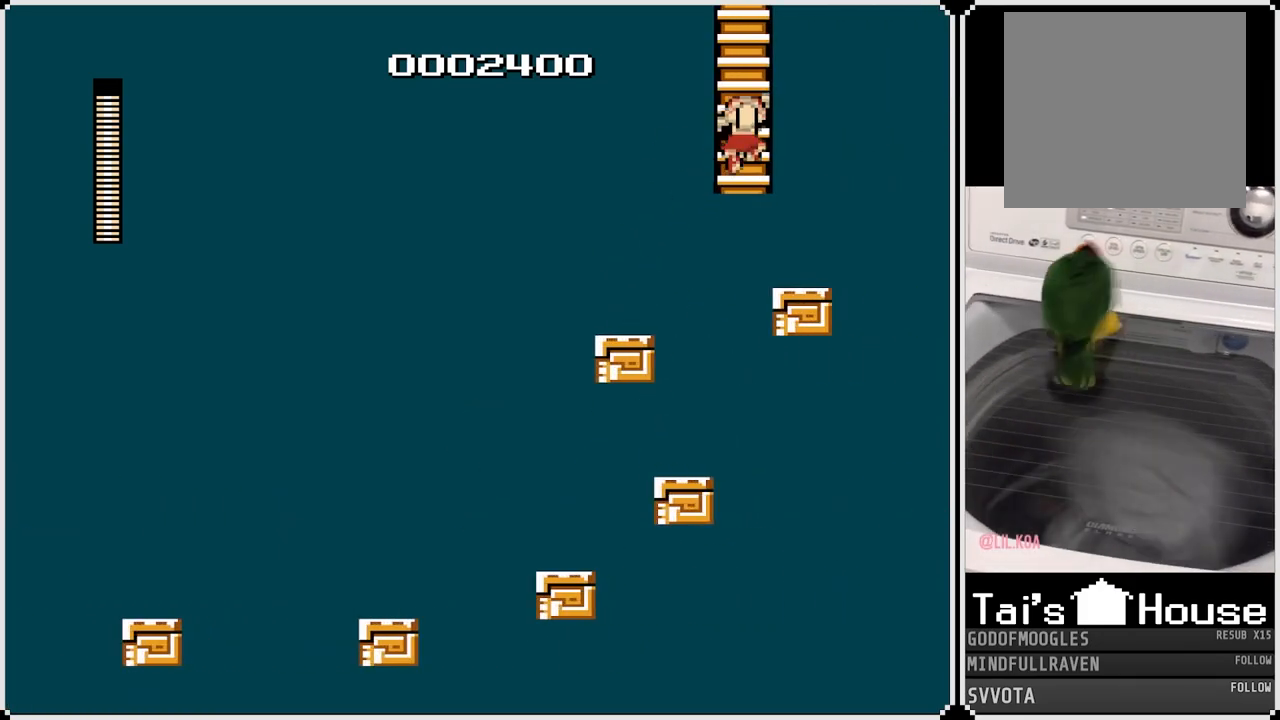
{"buttons": ["DPAD_UP"], "left_stick": "center", "right_stick": "center", "events": []}
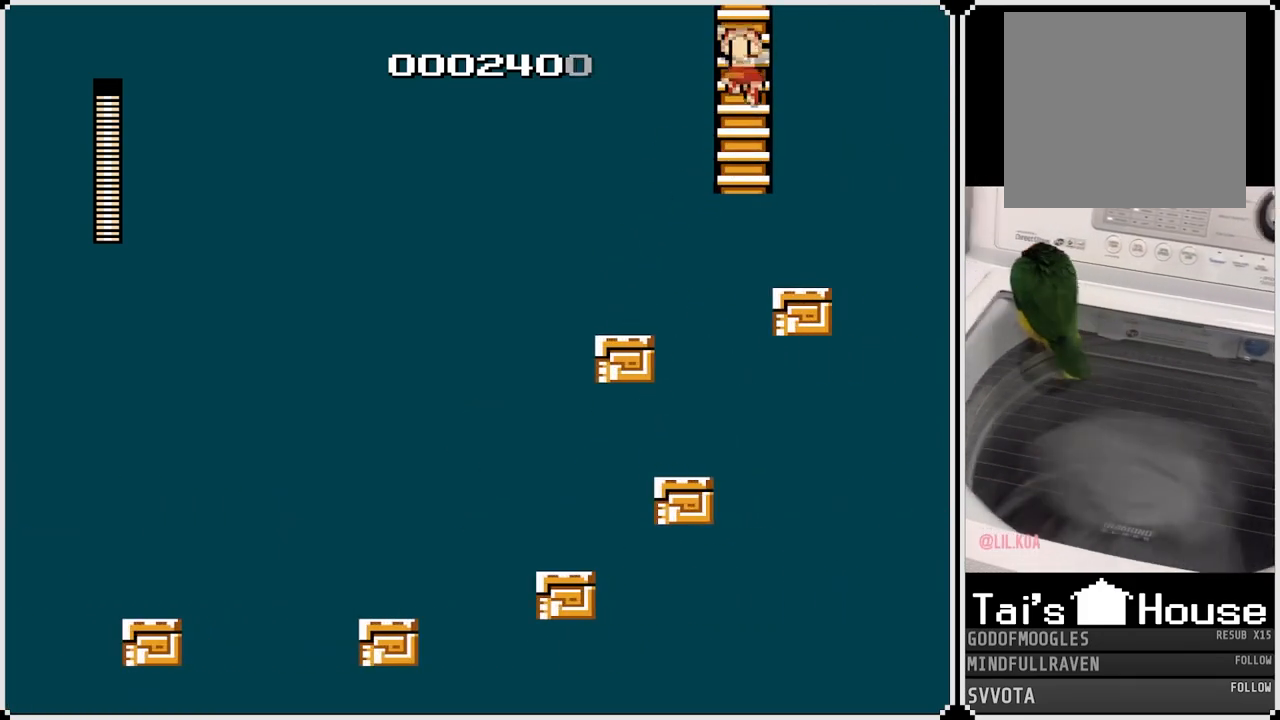
{"buttons": ["DPAD_UP"], "left_stick": "center", "right_stick": "center", "events": []}
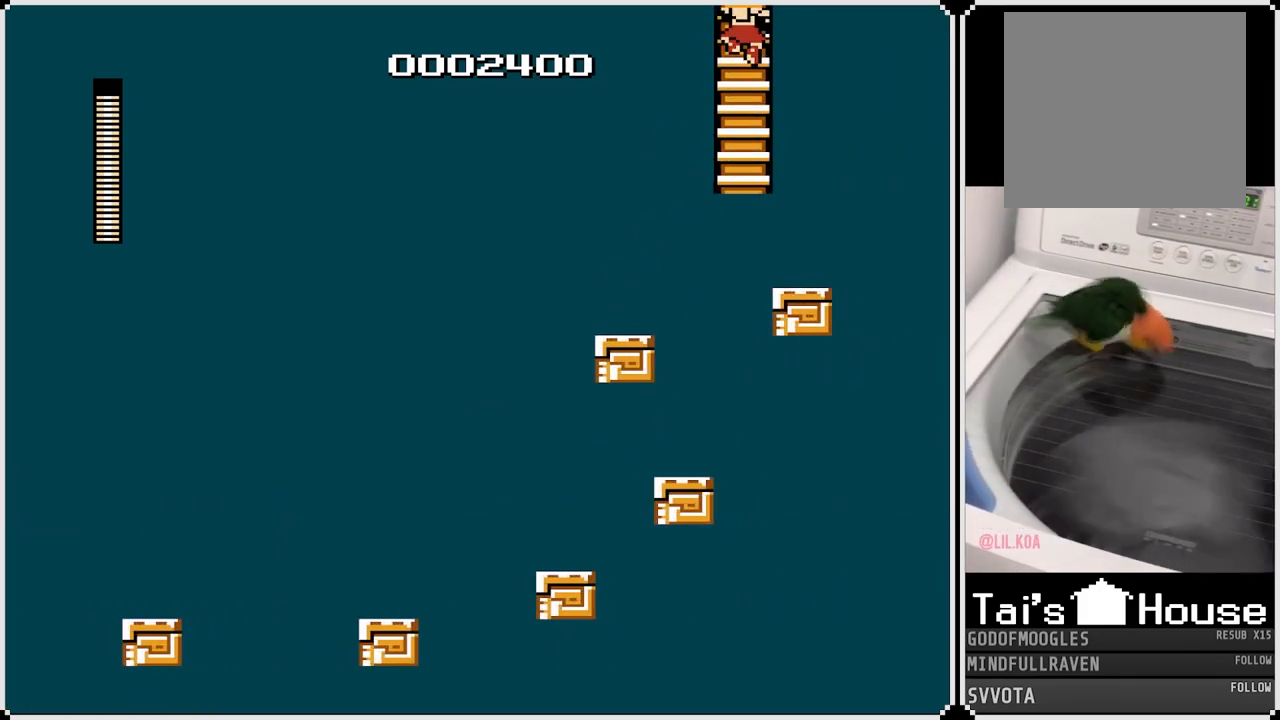
{"buttons": ["DPAD_UP"], "left_stick": "center", "right_stick": "center", "events": []}
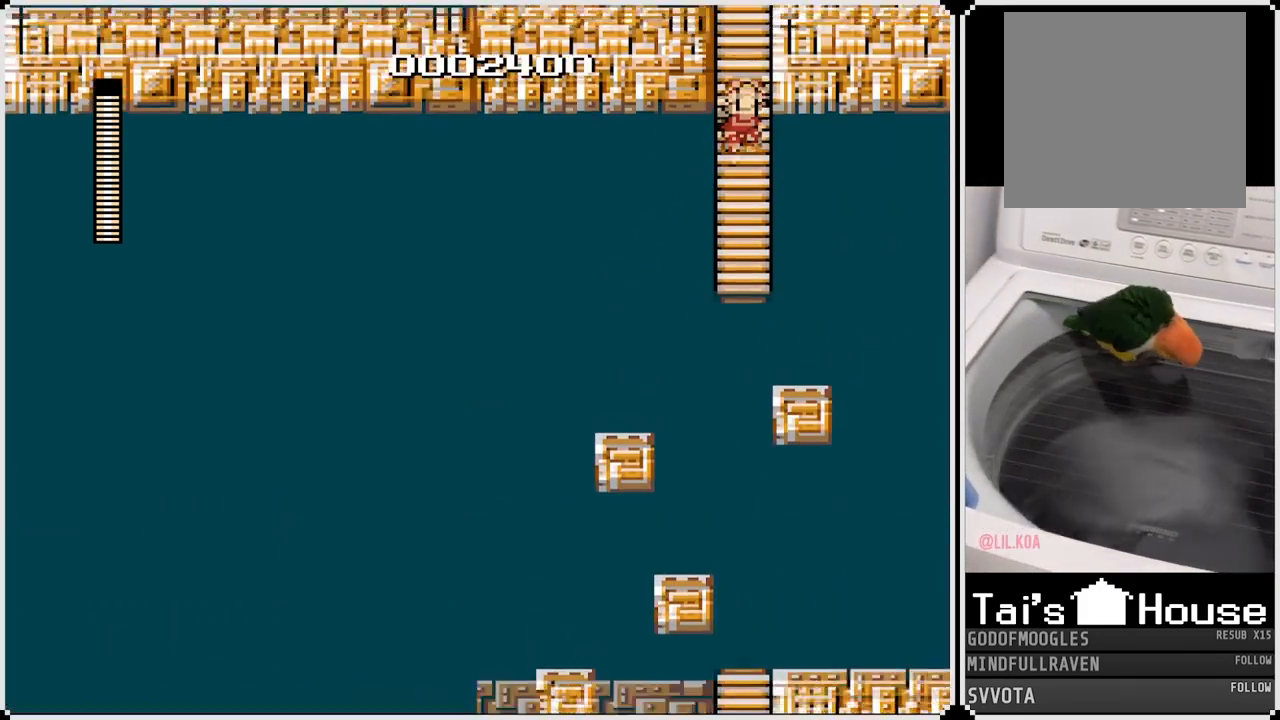
{"buttons": ["DPAD_UP"], "left_stick": "center", "right_stick": "center", "events": []}
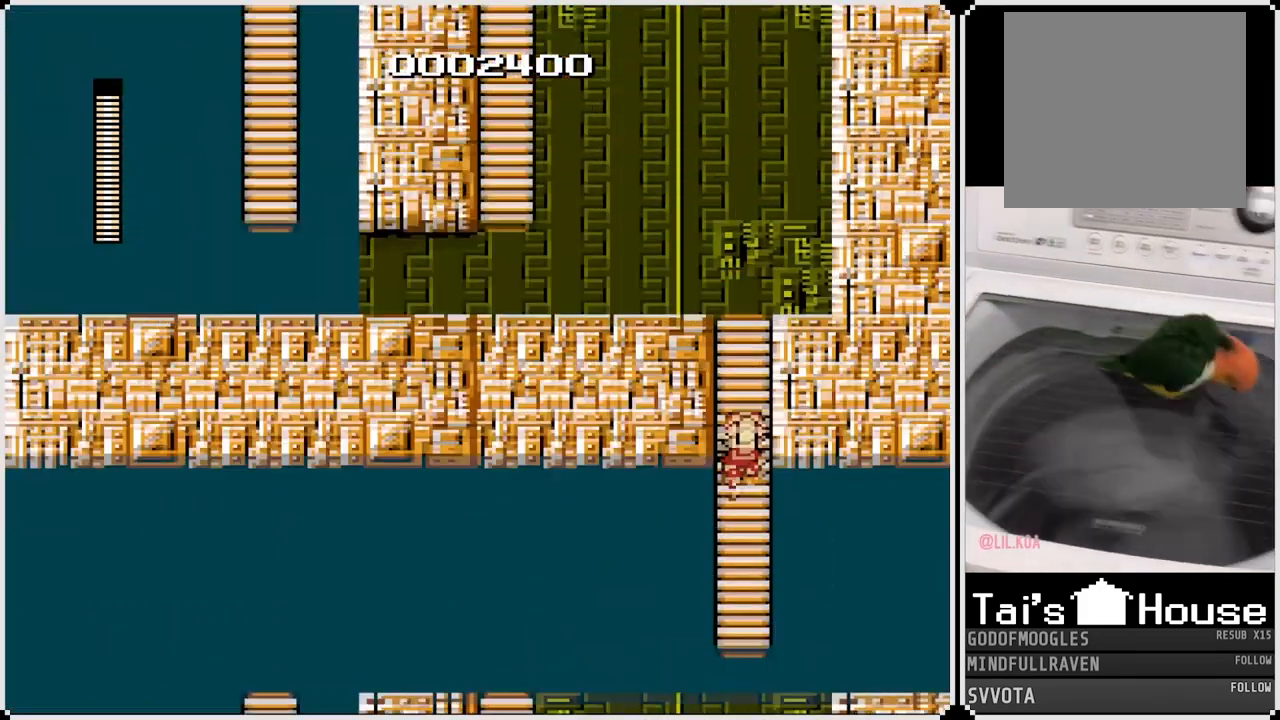
{"buttons": ["DPAD_UP"], "left_stick": "center", "right_stick": "center", "events": []}
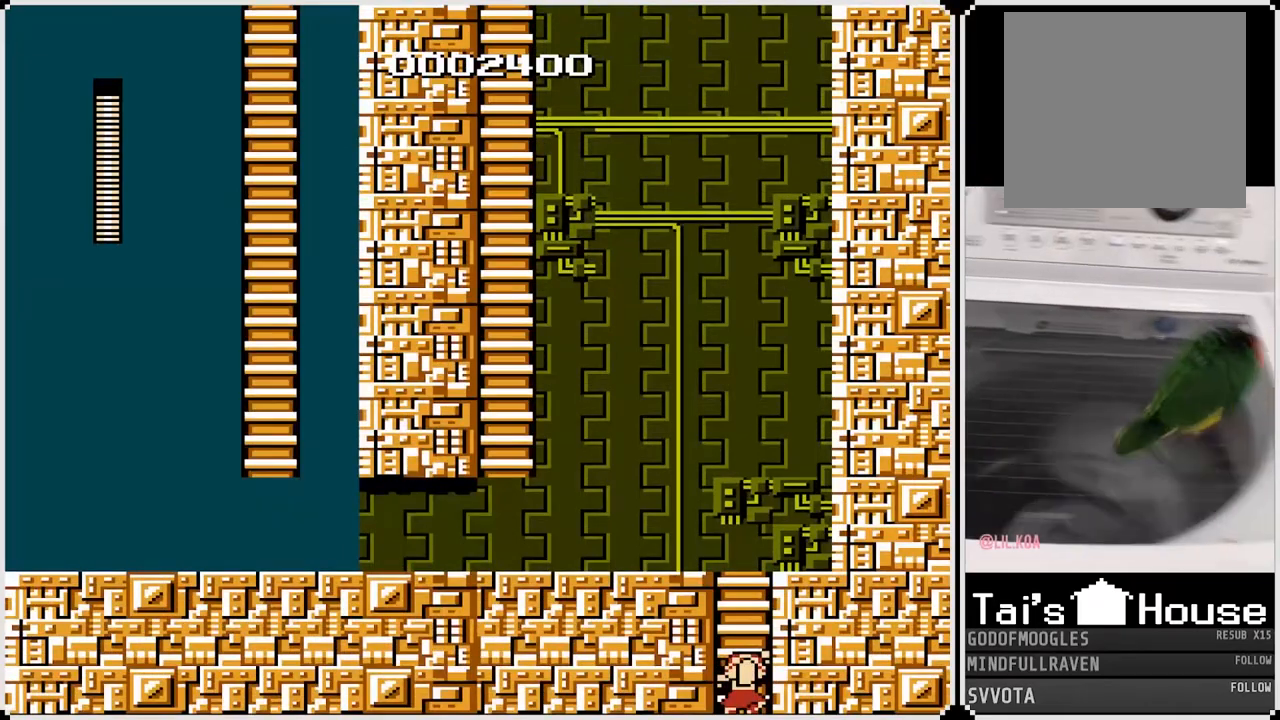
{"buttons": ["DPAD_UP"], "left_stick": "center", "right_stick": "center", "events": []}
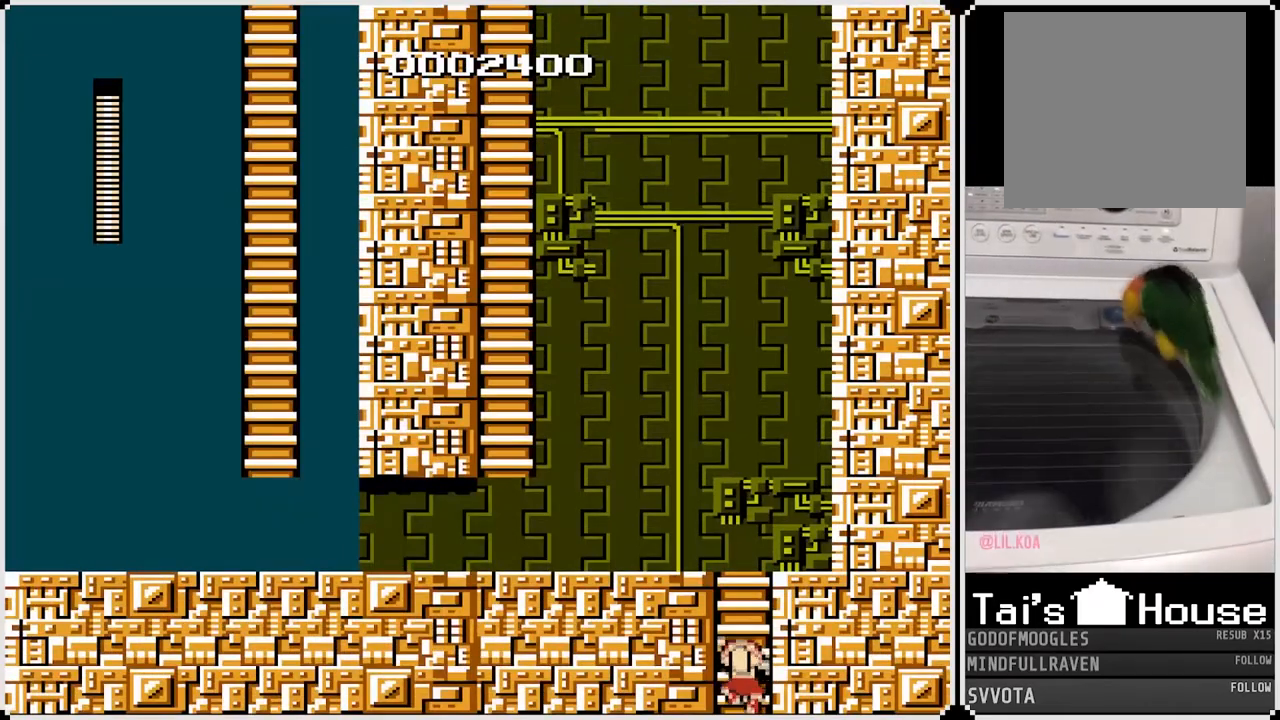
{"buttons": ["DPAD_UP"], "left_stick": "center", "right_stick": "center", "events": []}
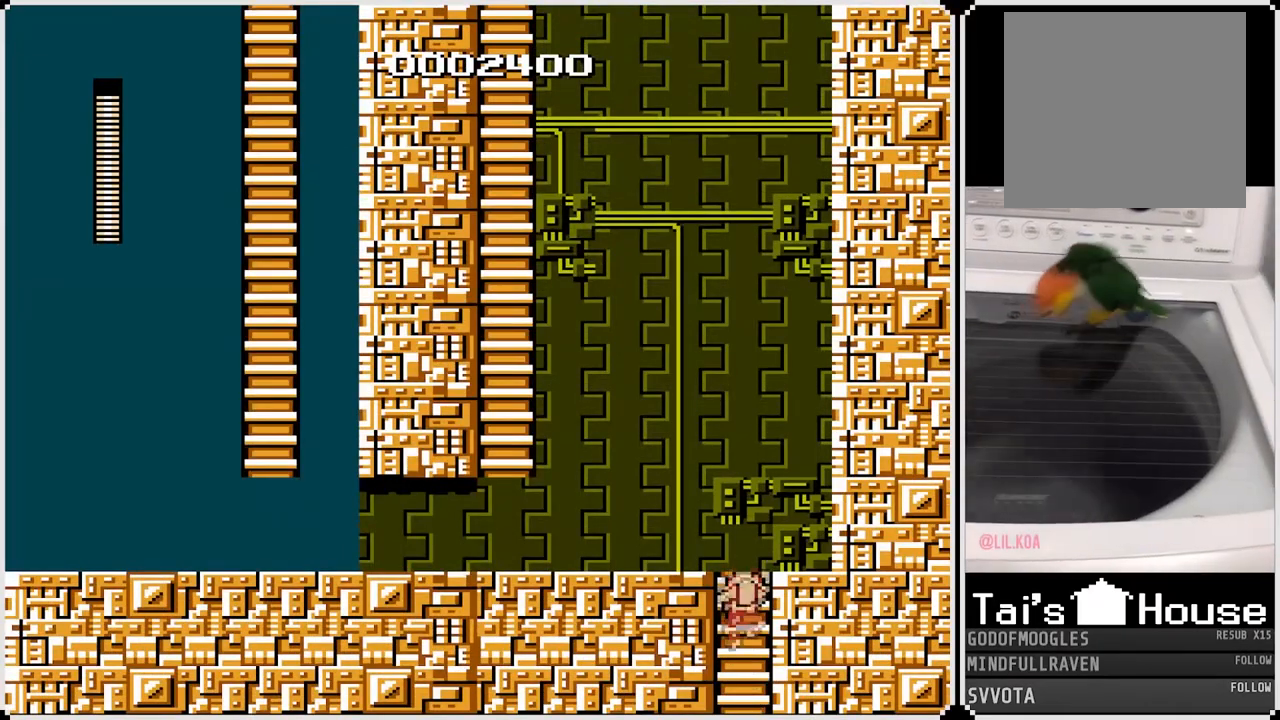
{"buttons": ["DPAD_LEFT"], "left_stick": "center", "right_stick": "center", "events": [[250, "DPAD_LEFT", "down"], [267, "DPAD_UP", "up"]]}
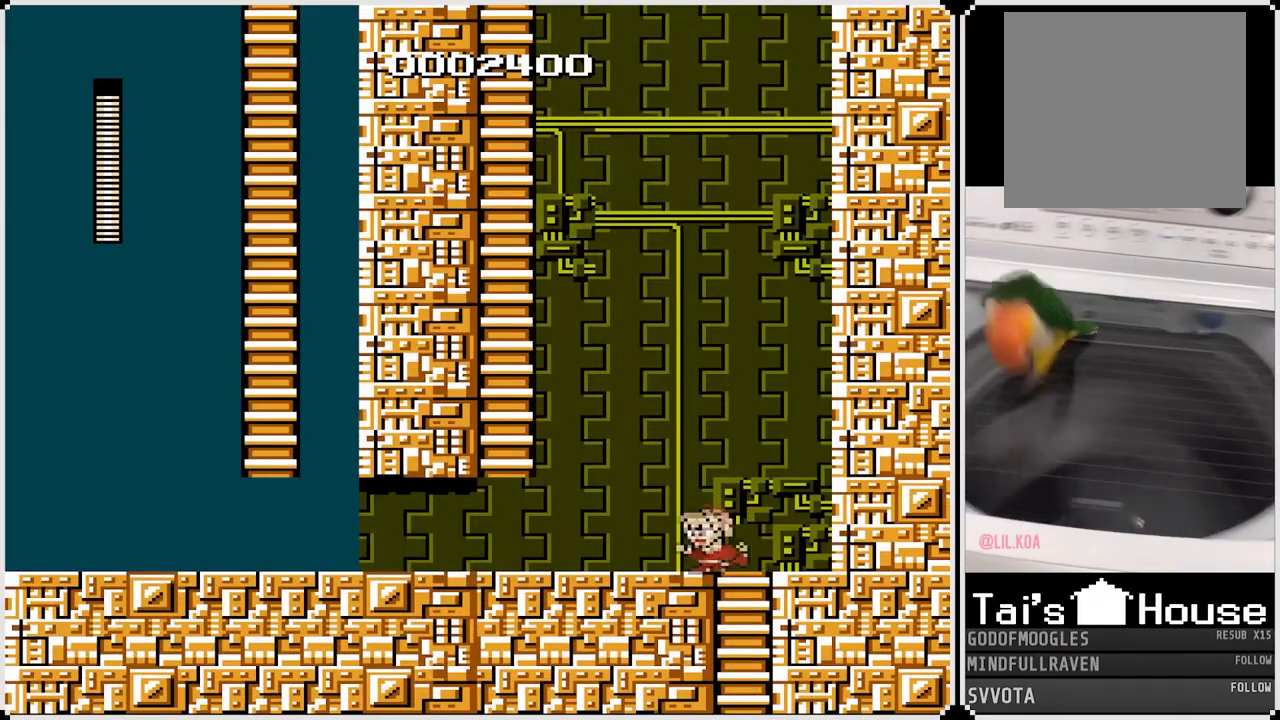
{"buttons": ["CROSS", "DPAD_LEFT"], "left_stick": "center", "right_stick": "center", "events": [[267, "CROSS", "down"]]}
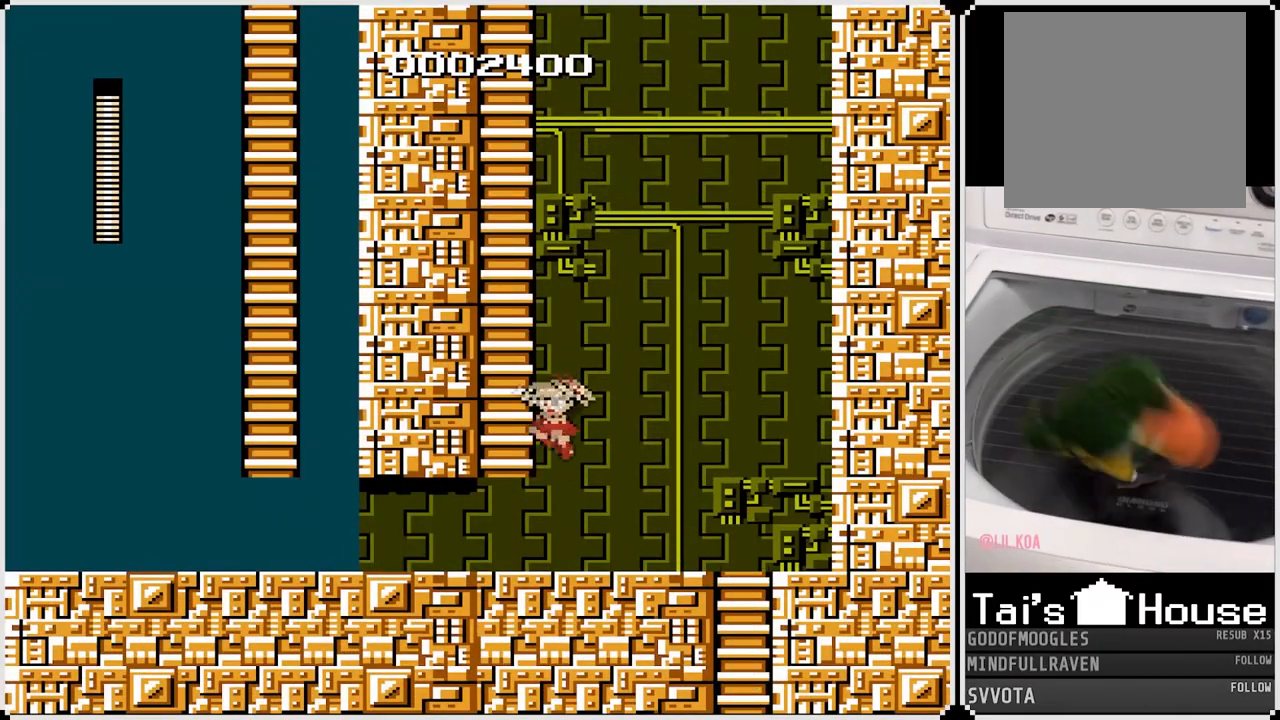
{"buttons": ["DPAD_UP", "DPAD_LEFT"], "left_stick": "center", "right_stick": "center", "events": [[17, "DPAD_UP", "down"], [150, "CROSS", "up"]]}
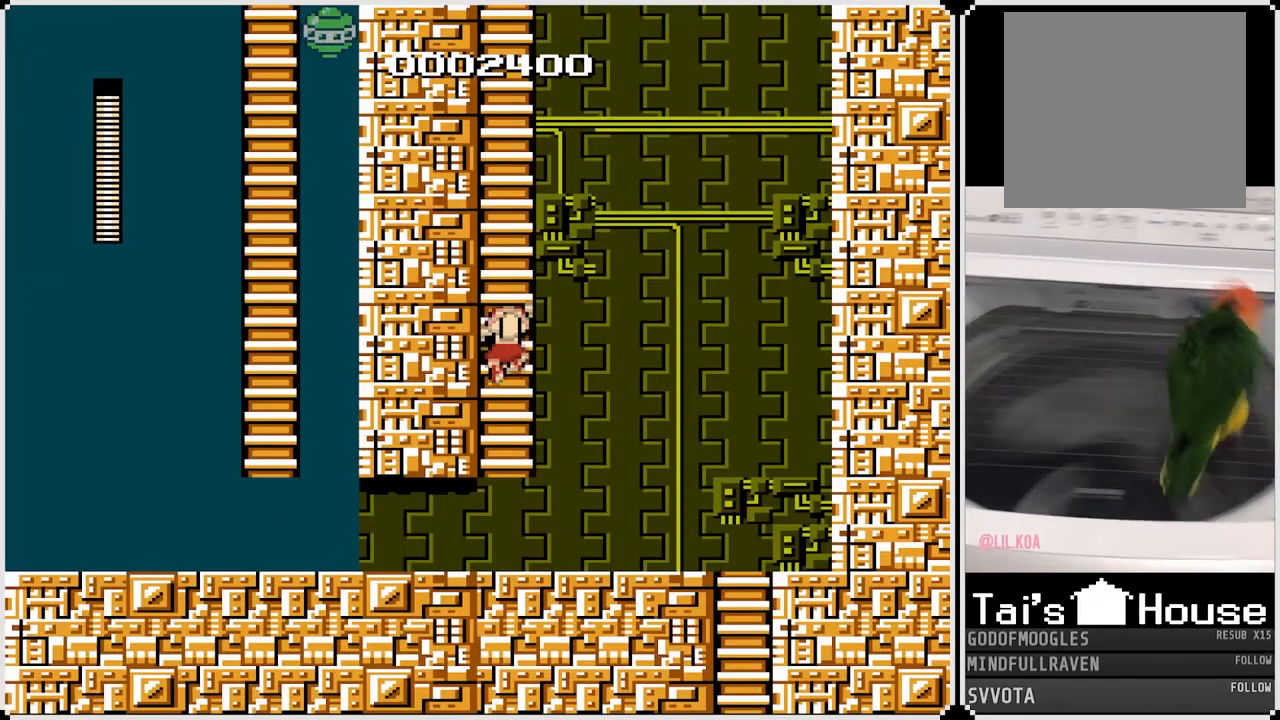
{"buttons": ["DPAD_UP"], "left_stick": "center", "right_stick": "center", "events": [[50, "DPAD_LEFT", "up"]]}
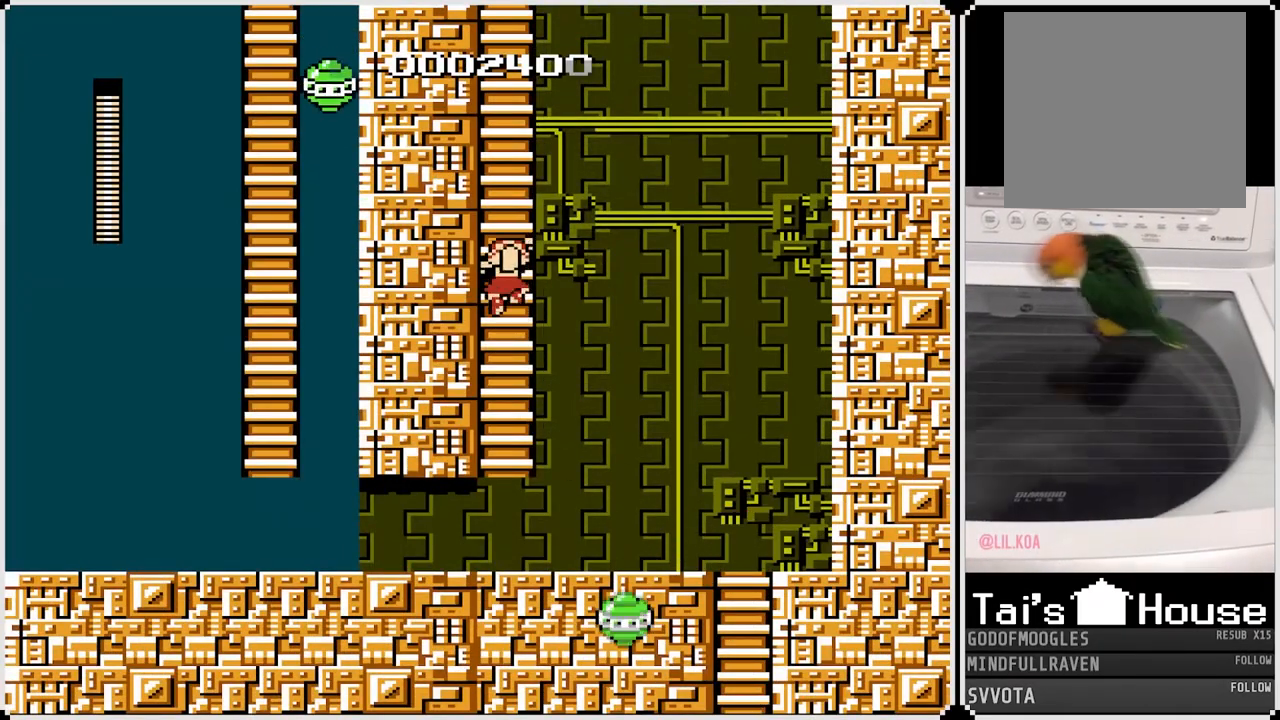
{"buttons": ["SQUARE", "DPAD_UP", "DPAD_LEFT"], "left_stick": "center", "right_stick": "center", "events": [[333, "DPAD_LEFT", "down"], [483, "SQUARE", "down"]]}
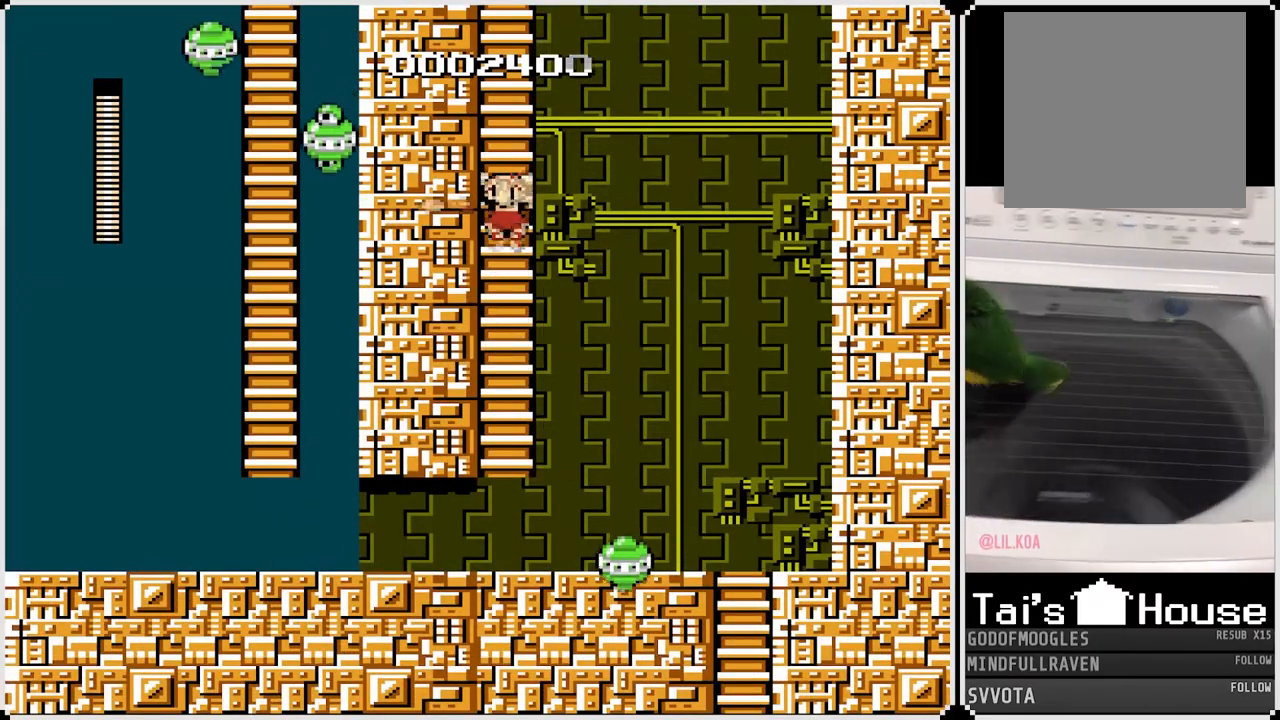
{"buttons": ["DPAD_UP", "DPAD_LEFT"], "left_stick": "center", "right_stick": "center", "events": [[50, "SQUARE", "up"], [167, "DPAD_LEFT", "up"], [500, "DPAD_LEFT", "down"]]}
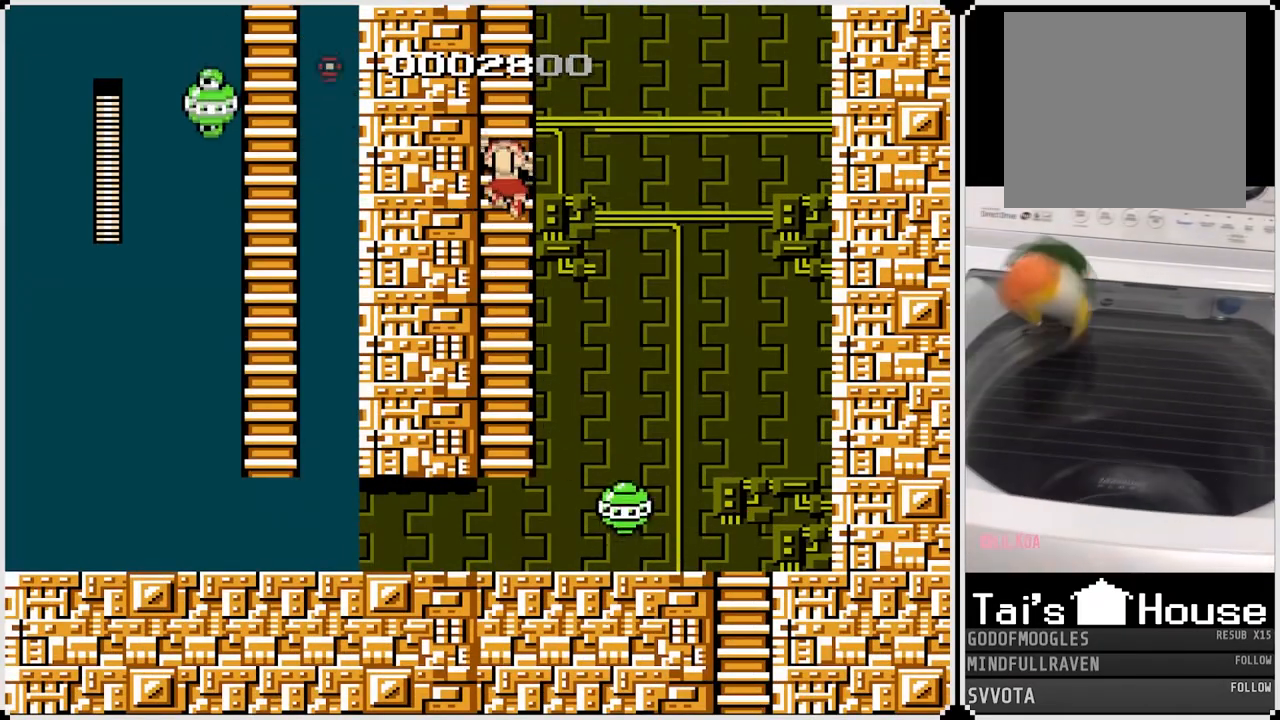
{"buttons": ["DPAD_UP"], "left_stick": "center", "right_stick": "center", "events": [[50, "SQUARE", "down"], [133, "SQUARE", "up"], [200, "DPAD_LEFT", "up"]]}
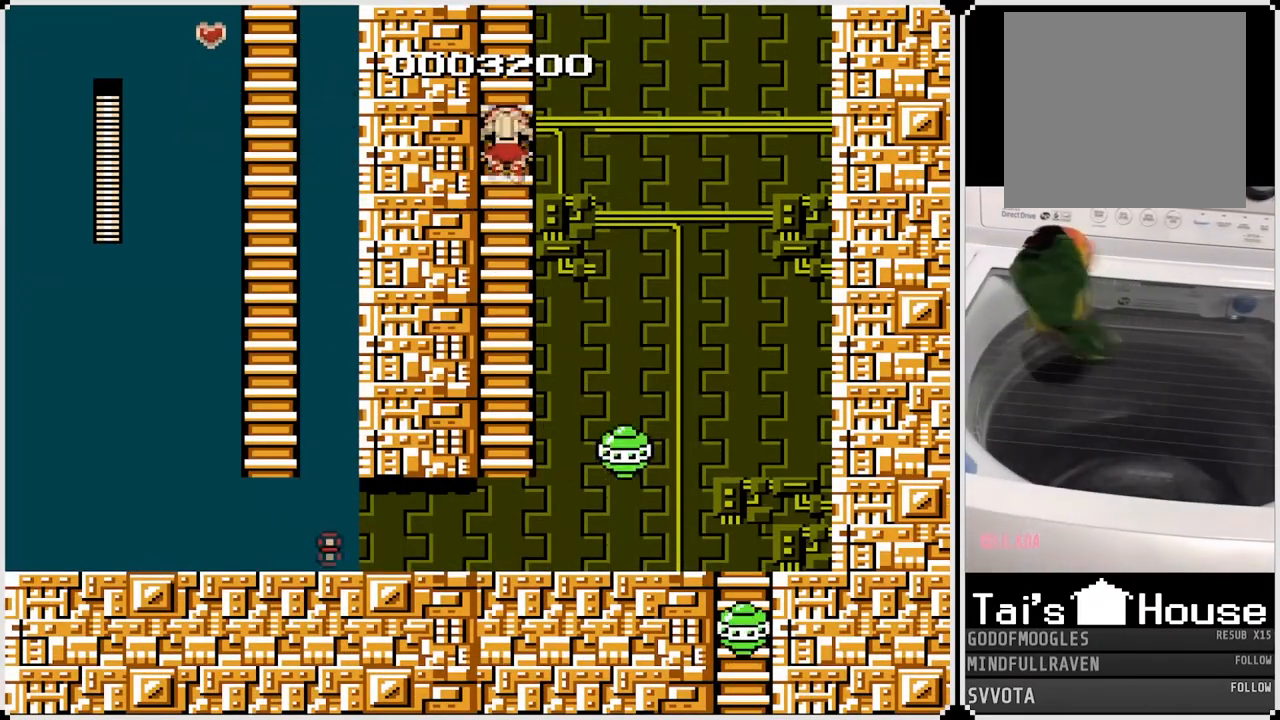
{"buttons": ["DPAD_UP"], "left_stick": "center", "right_stick": "center", "events": [[250, "DPAD_LEFT", "down"], [283, "SQUARE", "down"], [367, "SQUARE", "up"], [483, "DPAD_LEFT", "up"]]}
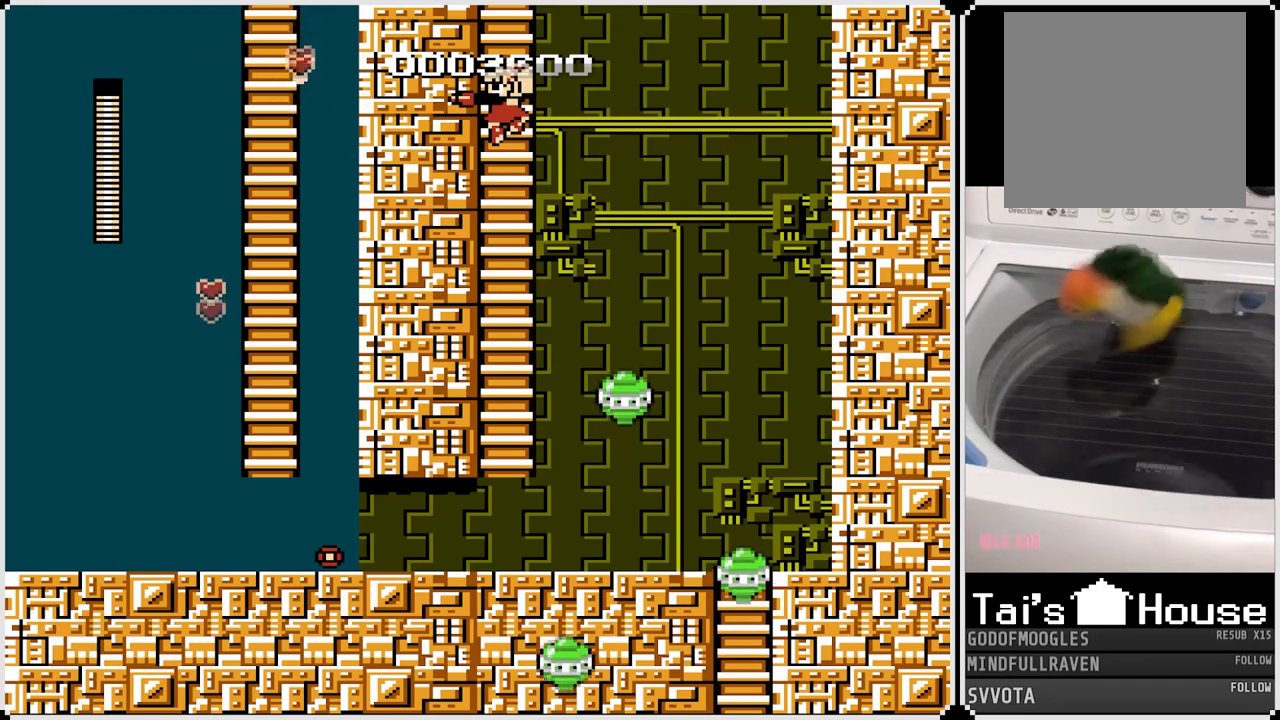
{"buttons": ["DPAD_UP"], "left_stick": "center", "right_stick": "center", "events": []}
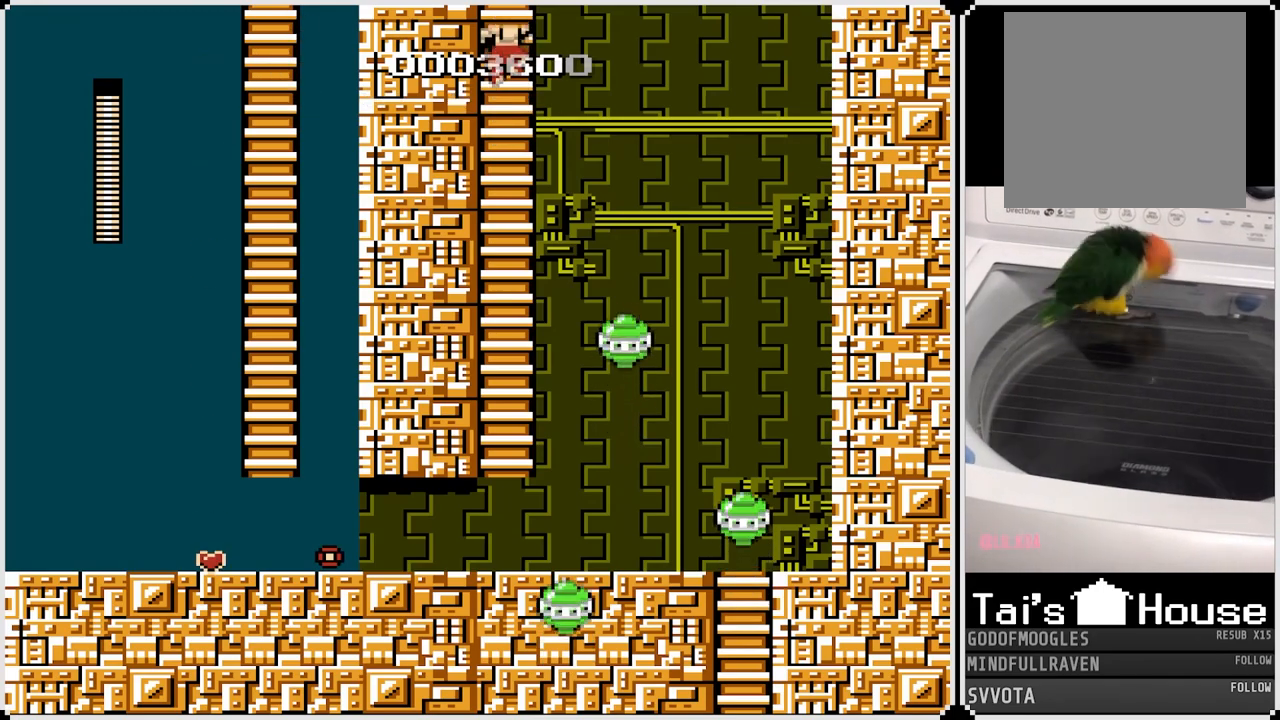
{"buttons": ["DPAD_UP"], "left_stick": "center", "right_stick": "center", "events": []}
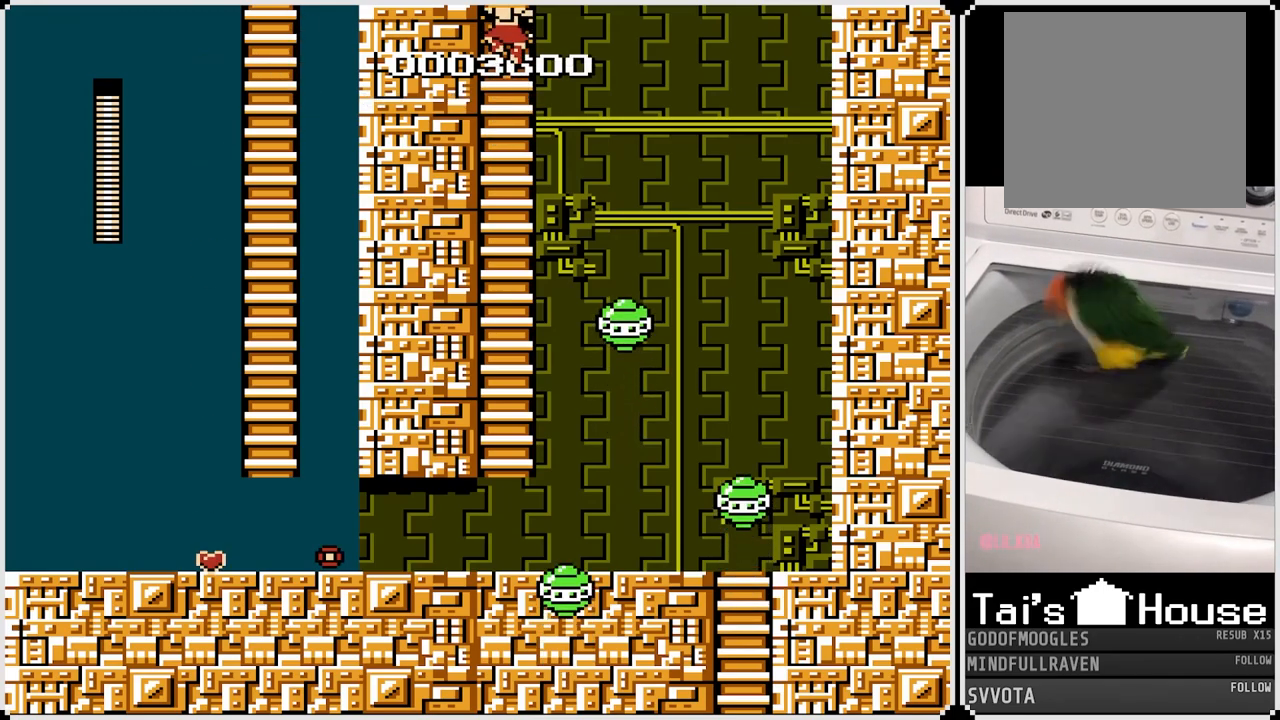
{"buttons": ["DPAD_UP"], "left_stick": "center", "right_stick": "center", "events": [[83, "DPAD_UP", "up"], [350, "DPAD_UP", "down"]]}
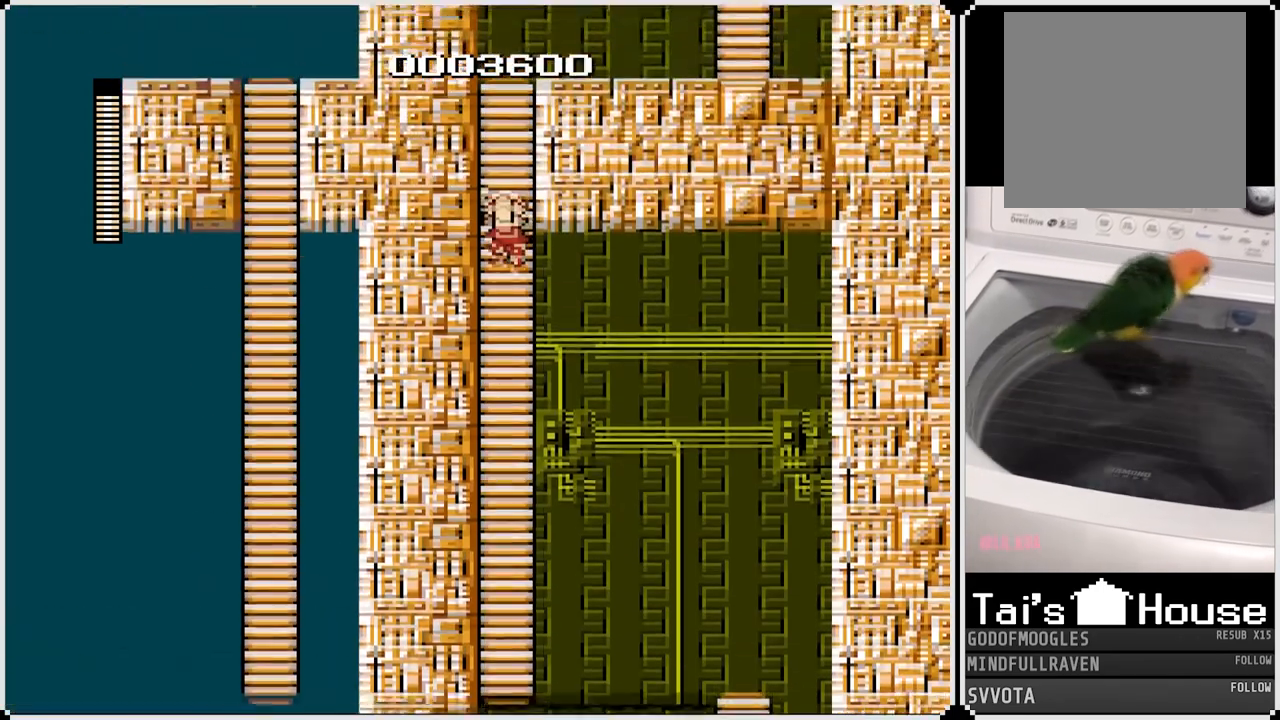
{"buttons": ["DPAD_UP"], "left_stick": "center", "right_stick": "center", "events": []}
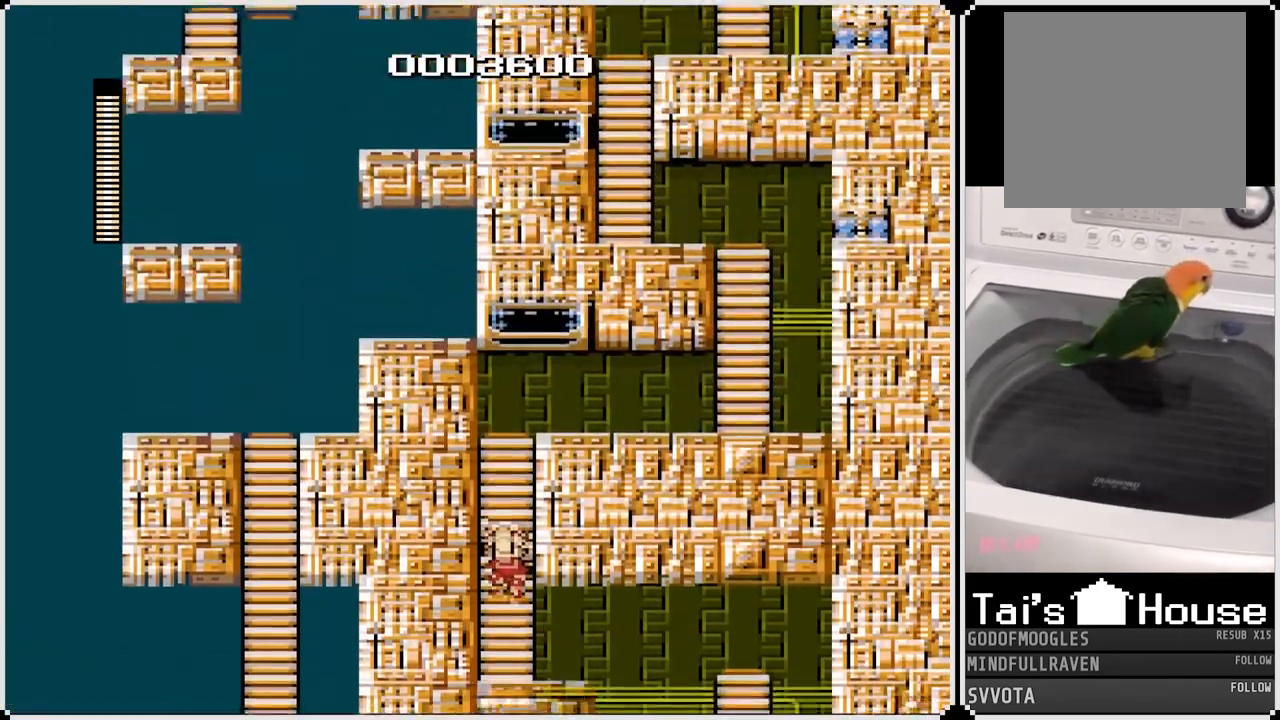
{"buttons": ["DPAD_UP"], "left_stick": "center", "right_stick": "center", "events": []}
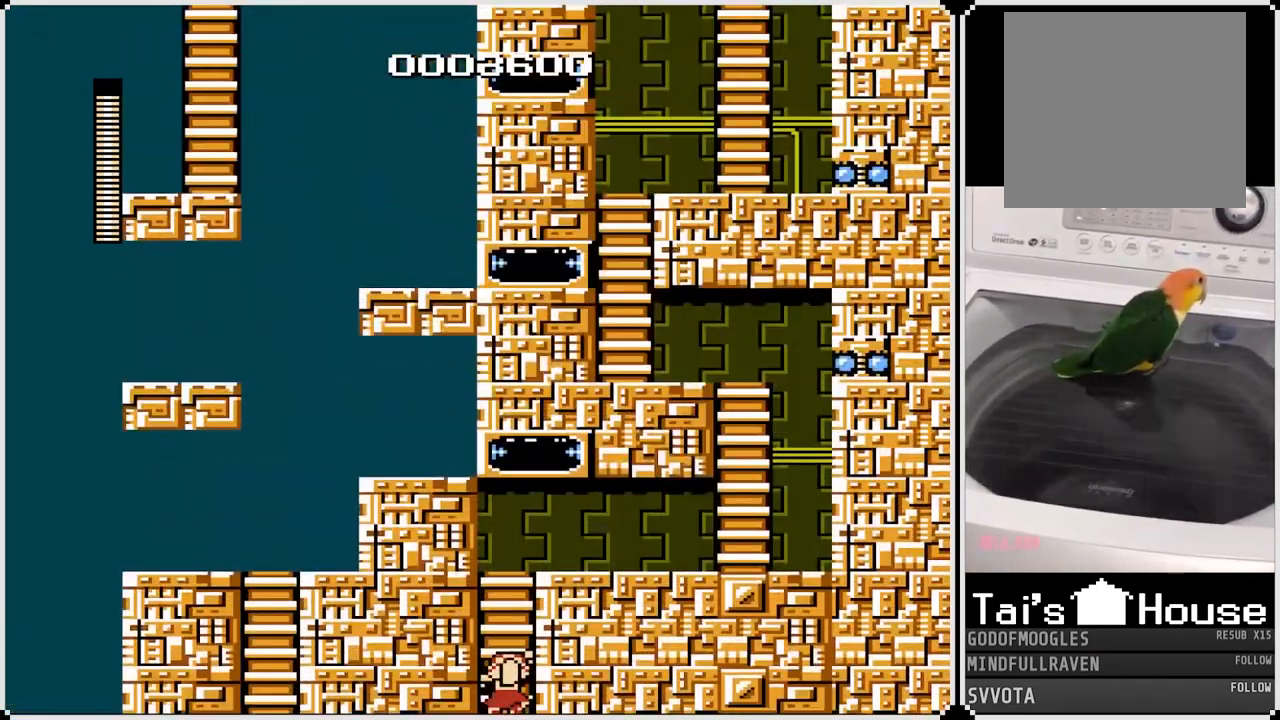
{"buttons": ["DPAD_UP"], "left_stick": "center", "right_stick": "center", "events": []}
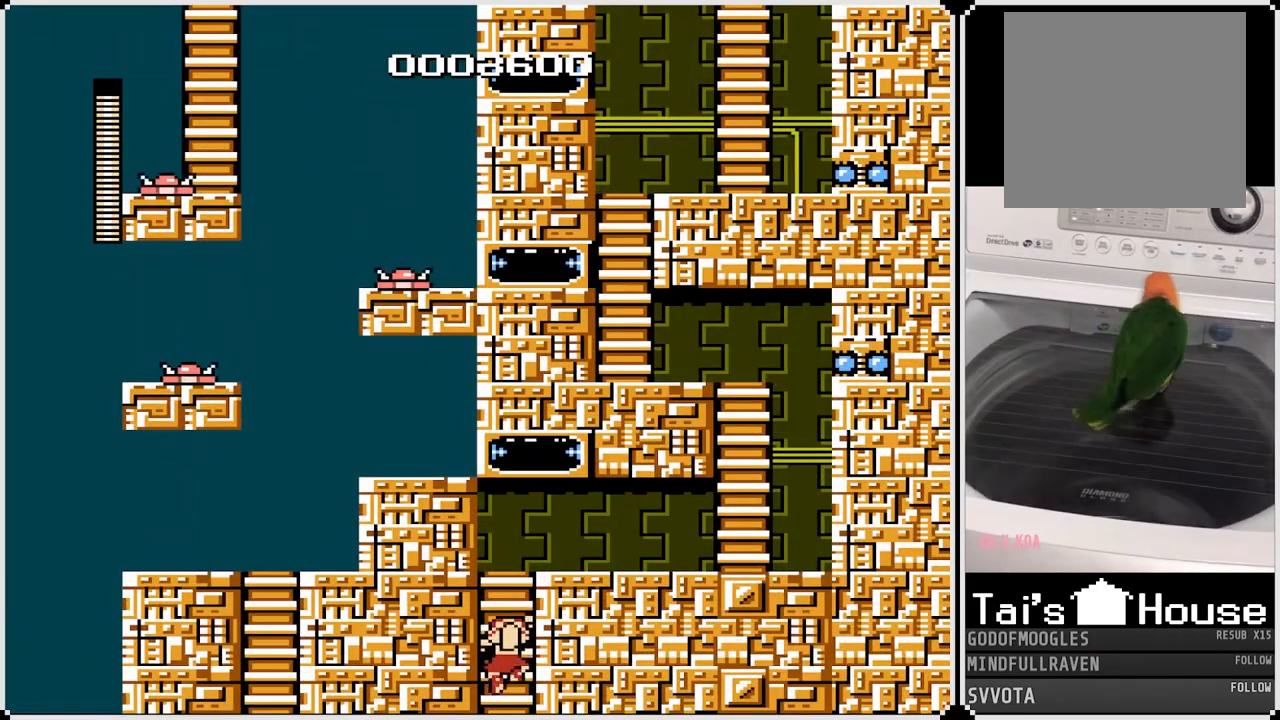
{"buttons": ["DPAD_UP"], "left_stick": "center", "right_stick": "center", "events": []}
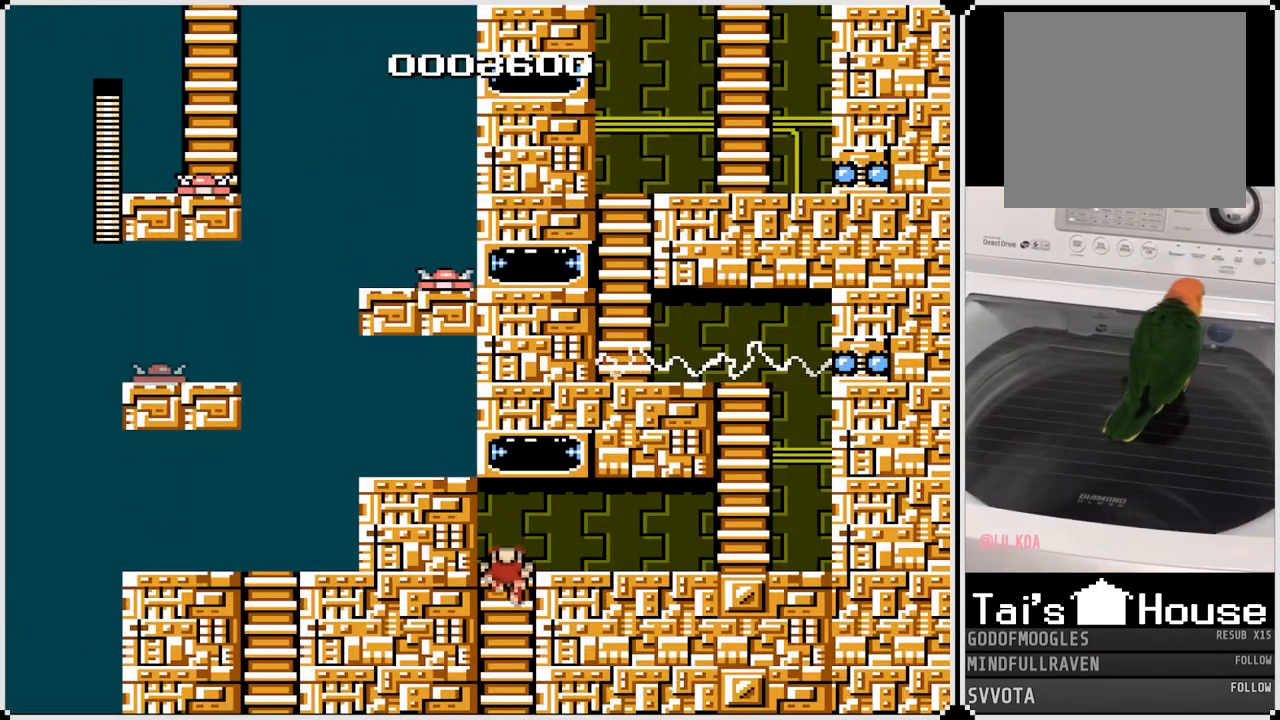
{"buttons": ["DPAD_RIGHT"], "left_stick": "center", "right_stick": "center", "events": [[133, "DPAD_RIGHT", "down"], [150, "DPAD_UP", "up"]]}
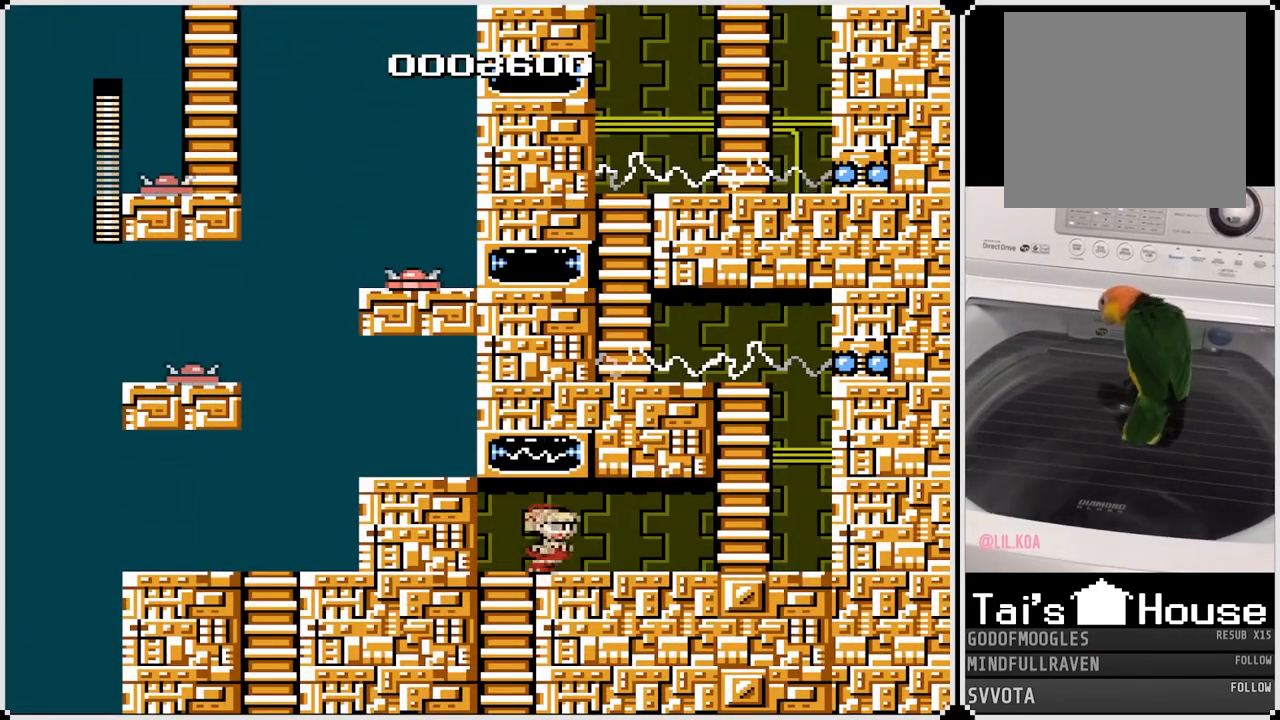
{"buttons": ["SQUARE", "DPAD_RIGHT"], "left_stick": "center", "right_stick": "center", "events": [[467, "SQUARE", "down"]]}